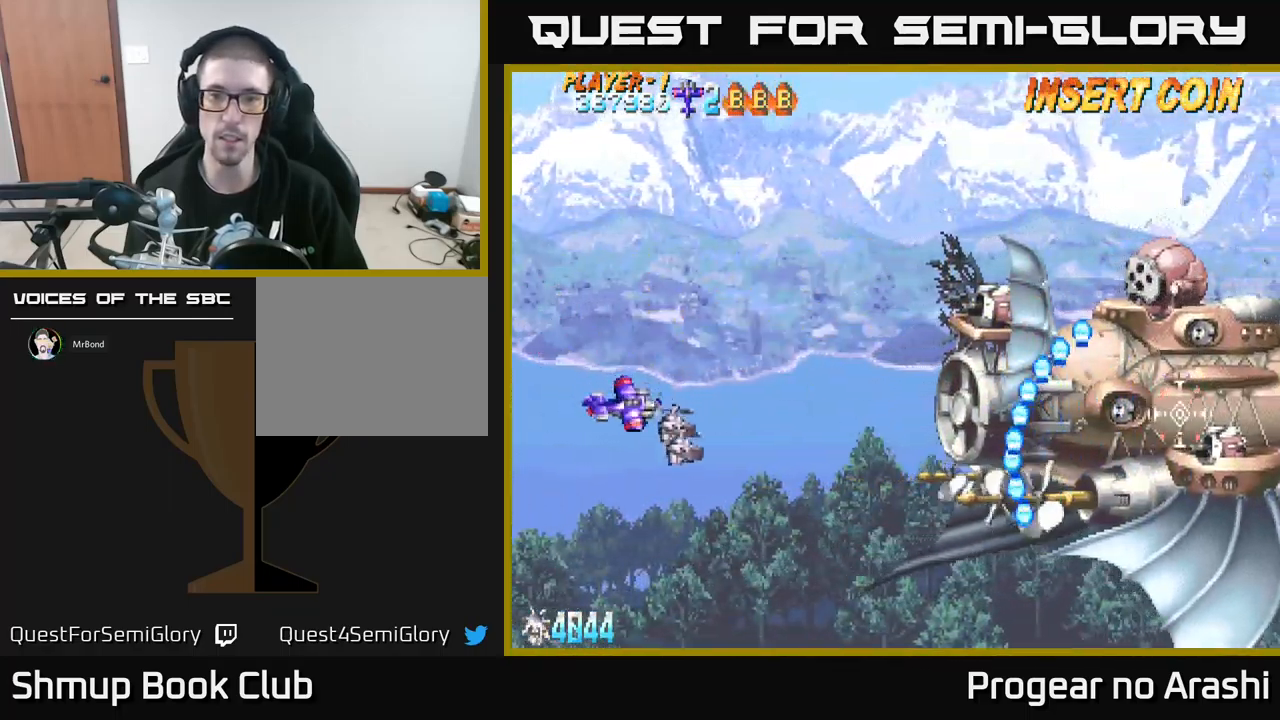
Gameplay with a controller (Xbox layout); each line is a JSON object with the inputs held at the frame after it. "events" lists button and stick changes between this image and that frame as [ms after this image, input, new state], when the widget could be followed in between. Not read: right_stick.
{"buttons": ["DPAD_UP"], "left_stick": "center", "events": [[67, "DPAD_DOWN", "up"], [100, "DPAD_LEFT", "down"], [100, "DPAD_UP", "down"], [233, "DPAD_LEFT", "up"]]}
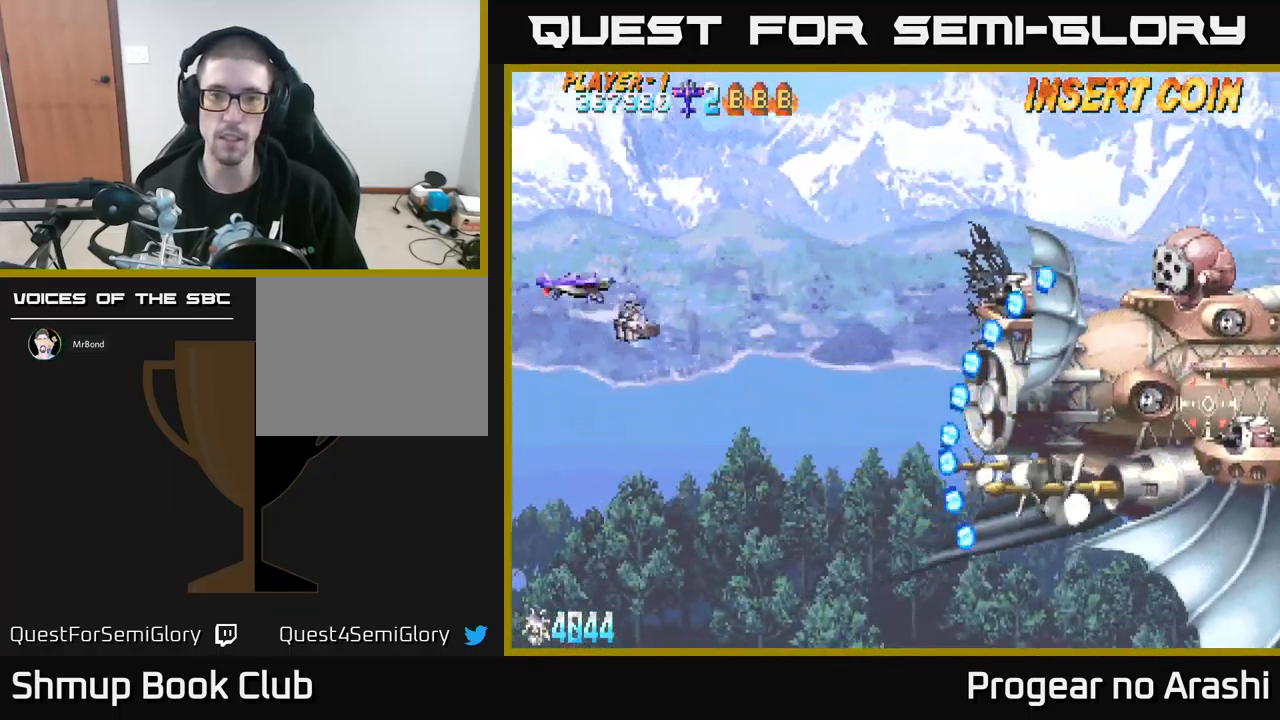
{"buttons": ["DPAD_DOWN", "DPAD_RIGHT"], "left_stick": "center", "events": [[17, "DPAD_UP", "up"], [50, "DPAD_DOWN", "down"], [400, "DPAD_RIGHT", "down"]]}
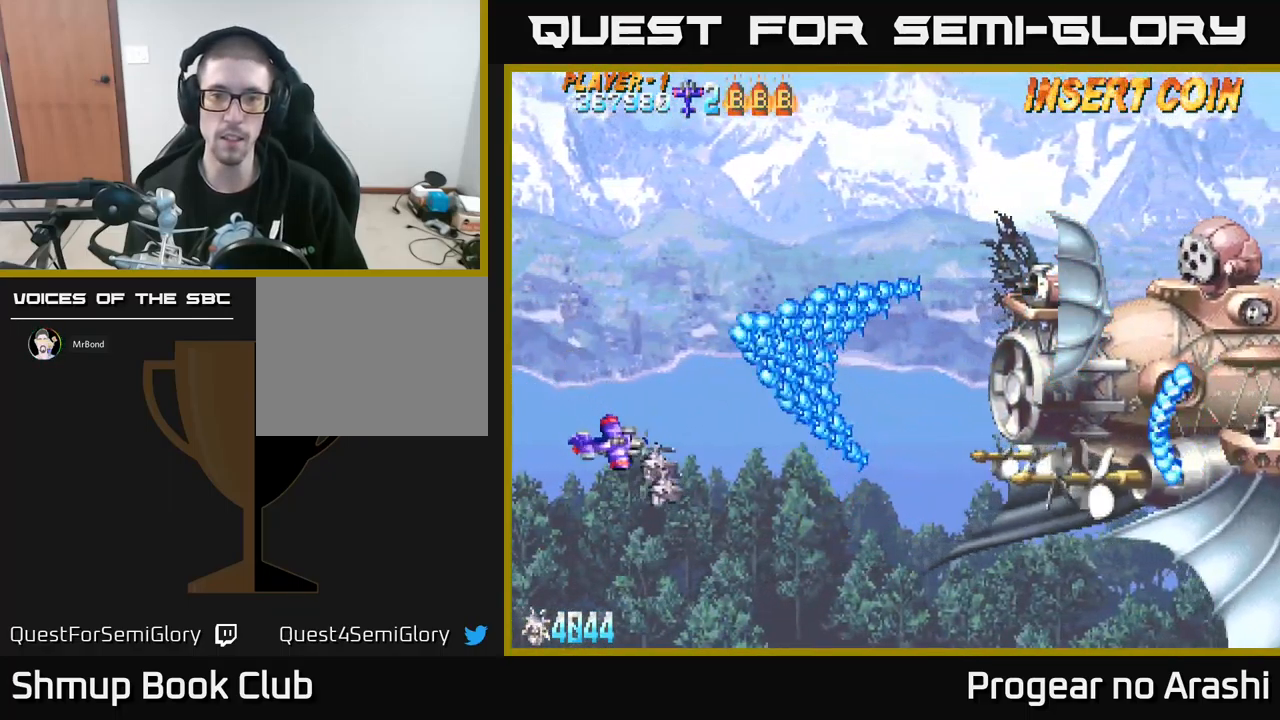
{"buttons": ["X", "DPAD_RIGHT"], "left_stick": "center", "events": [[317, "DPAD_DOWN", "up"], [417, "X", "down"]]}
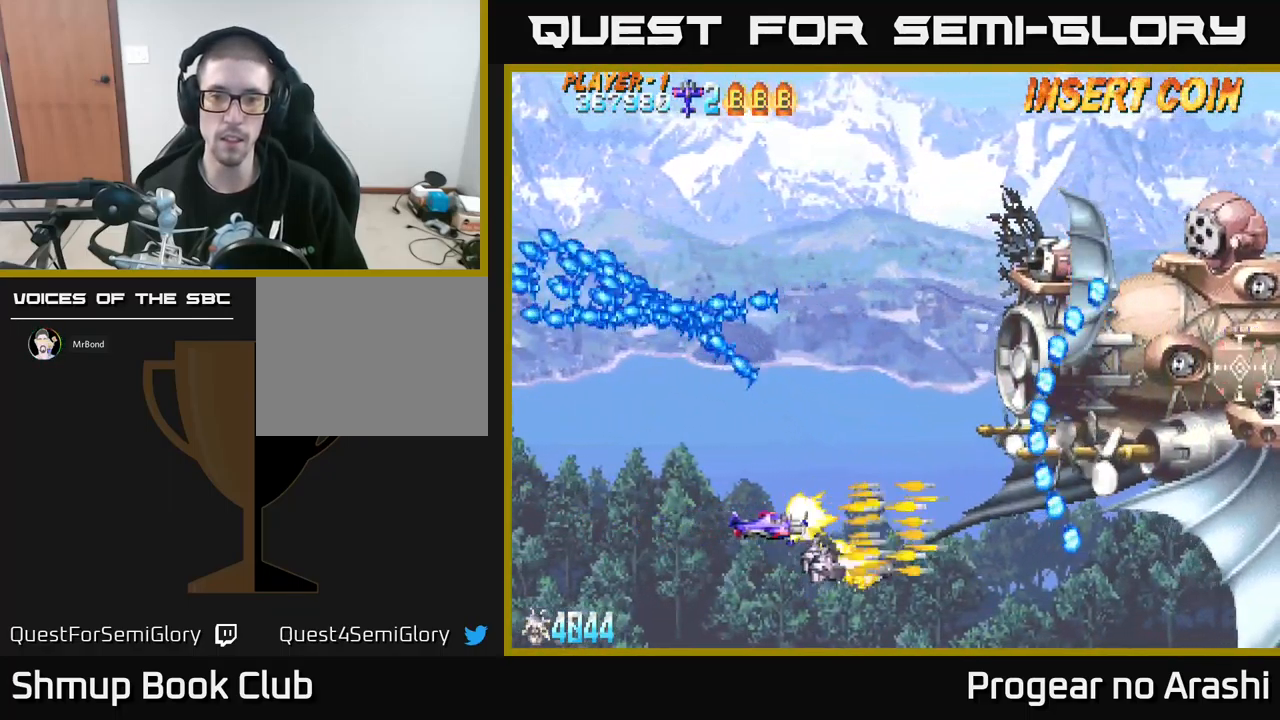
{"buttons": ["X", "DPAD_LEFT"], "left_stick": "center", "events": [[133, "DPAD_RIGHT", "up"], [200, "DPAD_LEFT", "down"]]}
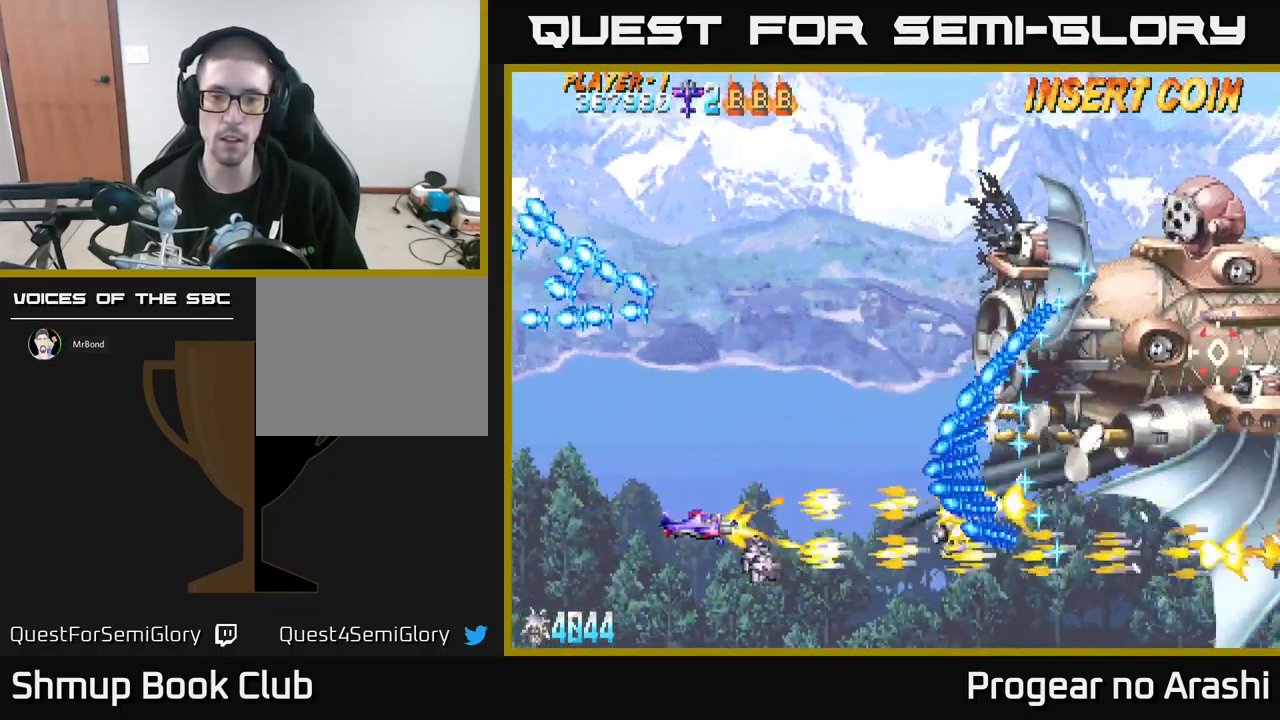
{"buttons": ["X", "DPAD_UP", "DPAD_RIGHT"], "left_stick": "center", "events": [[266, "DPAD_UP", "down"], [399, "DPAD_LEFT", "up"], [483, "DPAD_RIGHT", "down"]]}
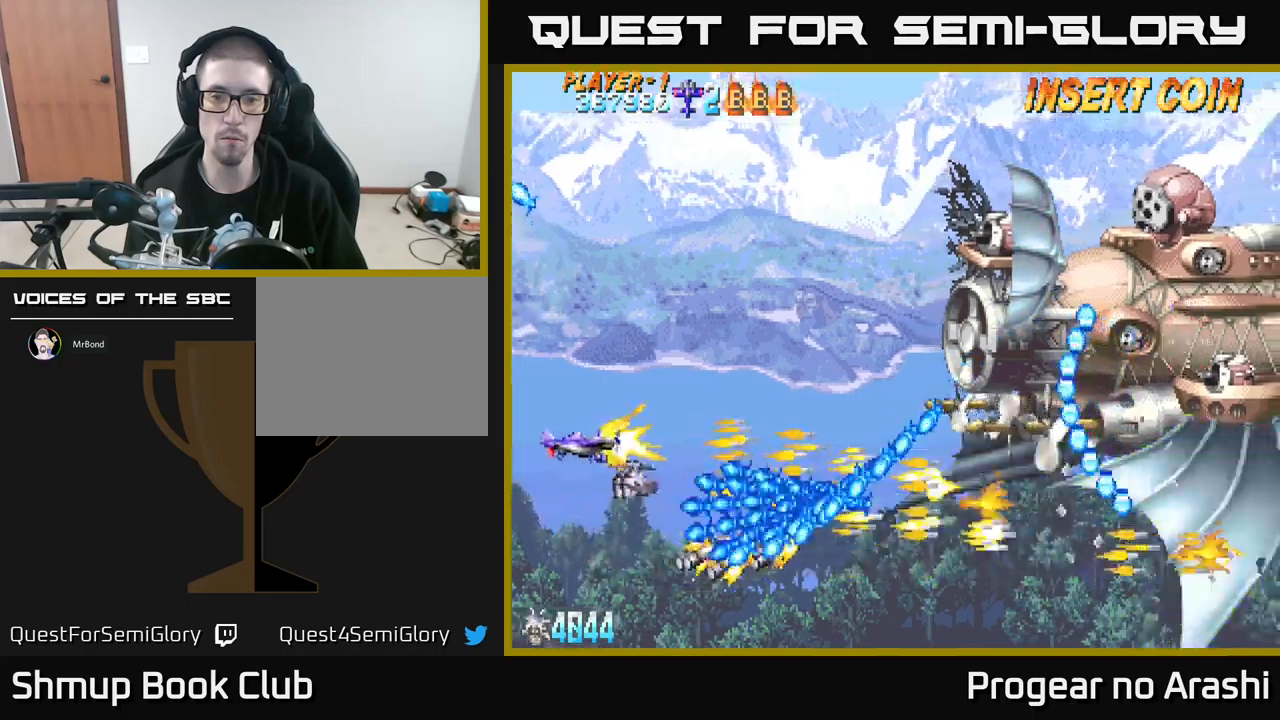
{"buttons": ["DPAD_UP", "DPAD_RIGHT"], "left_stick": "center", "events": [[133, "X", "up"], [383, "DPAD_RIGHT", "up"], [483, "DPAD_RIGHT", "down"]]}
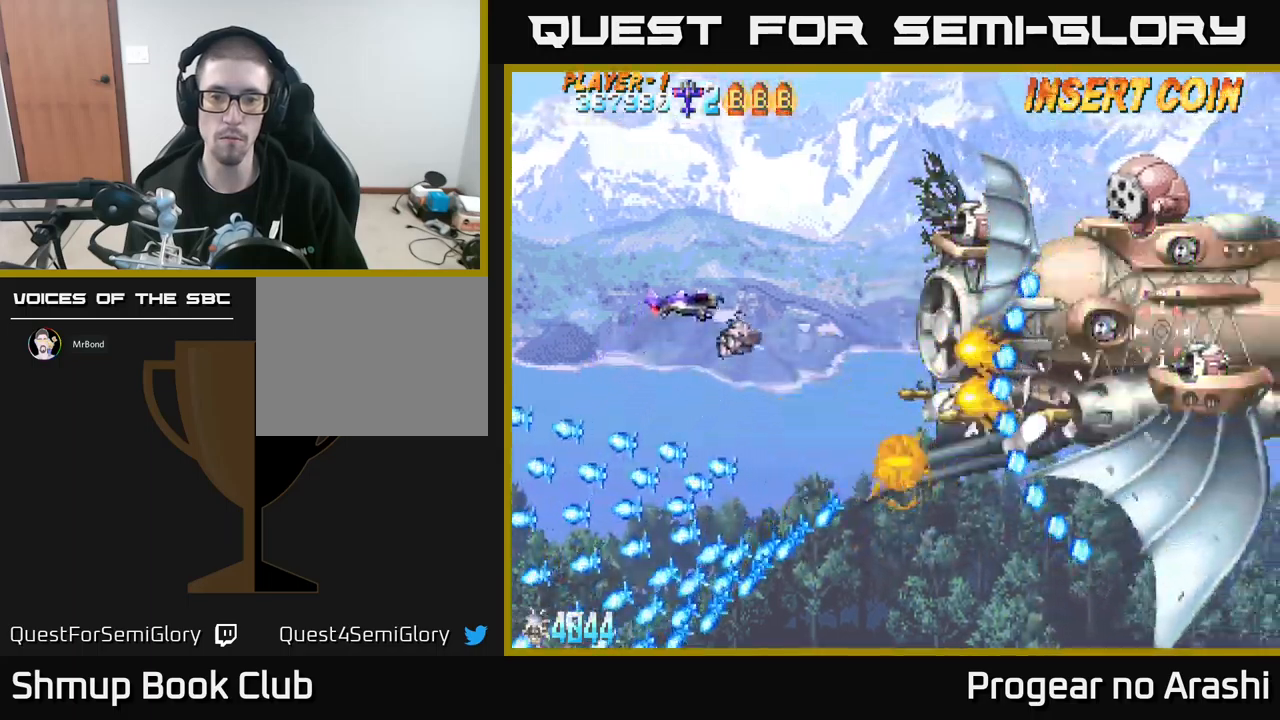
{"buttons": ["DPAD_DOWN"], "left_stick": "center", "events": [[50, "DPAD_RIGHT", "up"], [150, "DPAD_UP", "up"], [217, "DPAD_DOWN", "down"], [400, "DPAD_LEFT", "down"], [483, "DPAD_LEFT", "up"]]}
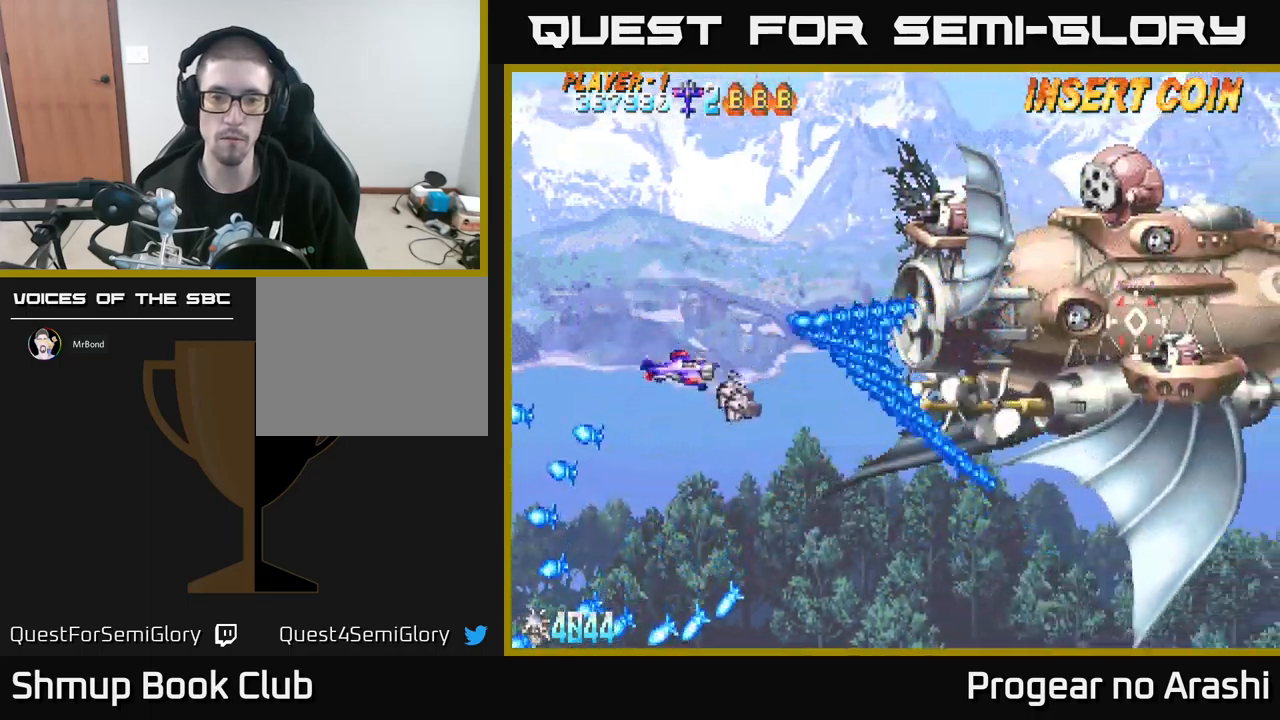
{"buttons": ["DPAD_DOWN"], "left_stick": "center", "events": [[50, "DPAD_RIGHT", "down"], [133, "DPAD_RIGHT", "up"]]}
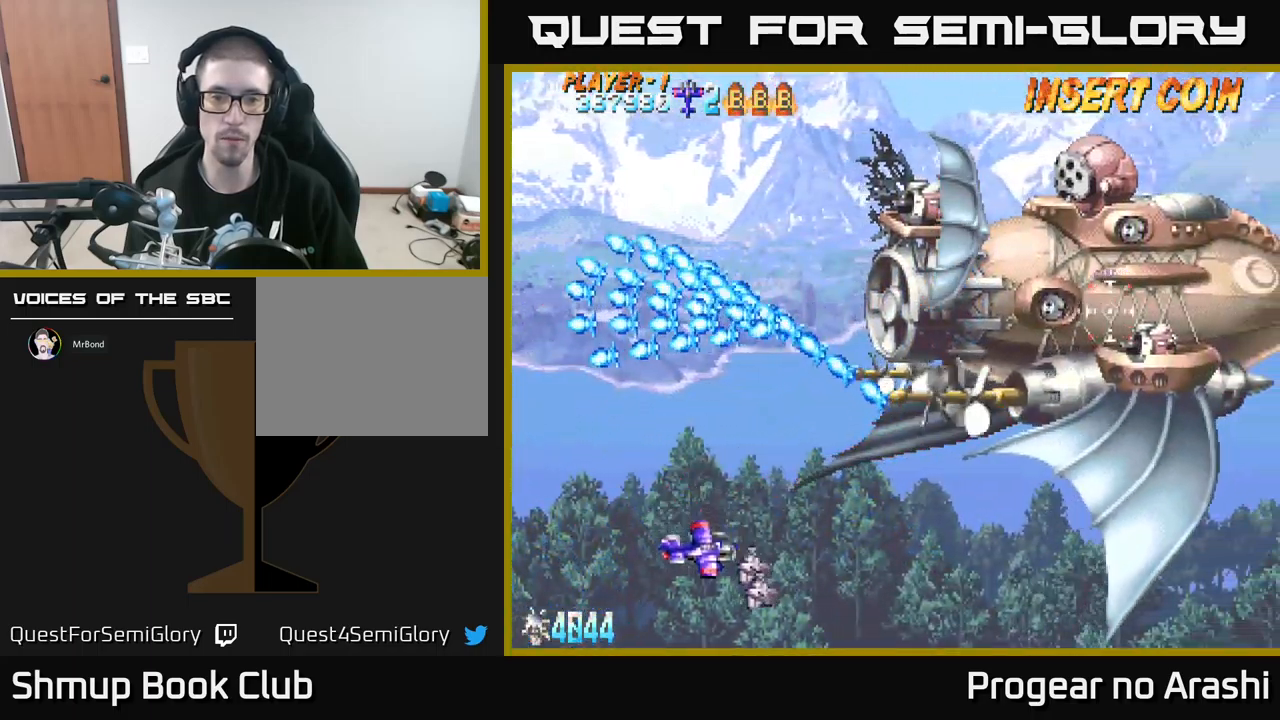
{"buttons": ["DPAD_UP"], "left_stick": "center", "events": [[17, "DPAD_RIGHT", "down"], [100, "DPAD_DOWN", "up"], [150, "DPAD_RIGHT", "up"], [183, "DPAD_UP", "down"], [200, "DPAD_LEFT", "down"], [483, "DPAD_LEFT", "up"]]}
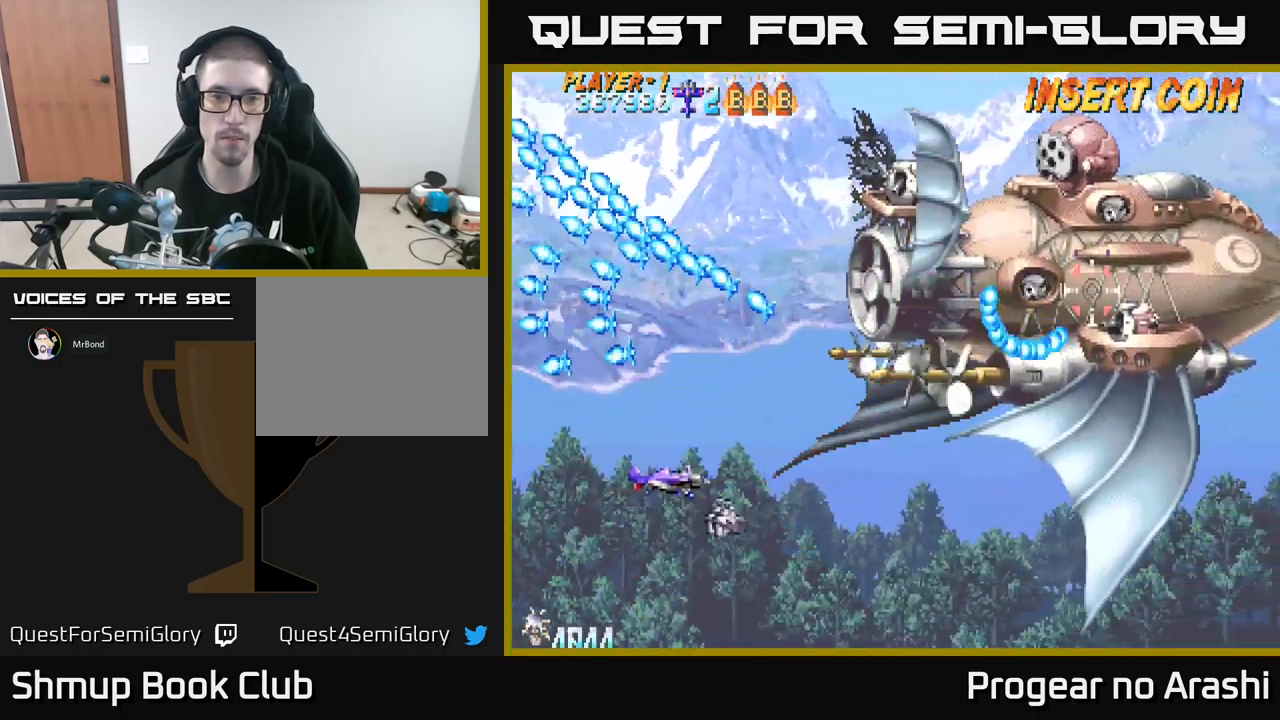
{"buttons": ["DPAD_UP", "DPAD_LEFT"], "left_stick": "center", "events": [[300, "DPAD_RIGHT", "down"], [367, "DPAD_UP", "up"], [400, "DPAD_RIGHT", "up"], [417, "DPAD_UP", "down"], [433, "DPAD_LEFT", "down"]]}
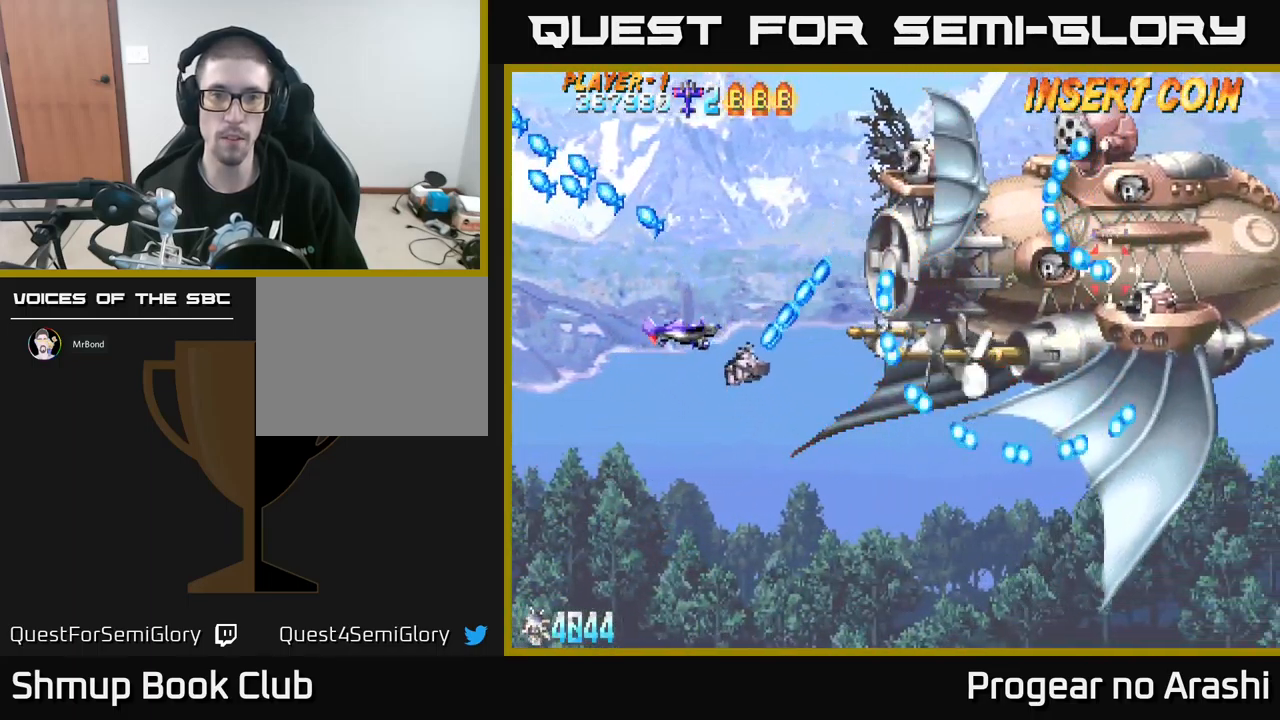
{"buttons": ["DPAD_LEFT"], "left_stick": "center", "events": [[117, "DPAD_LEFT", "up"], [217, "DPAD_UP", "up"], [417, "DPAD_LEFT", "down"]]}
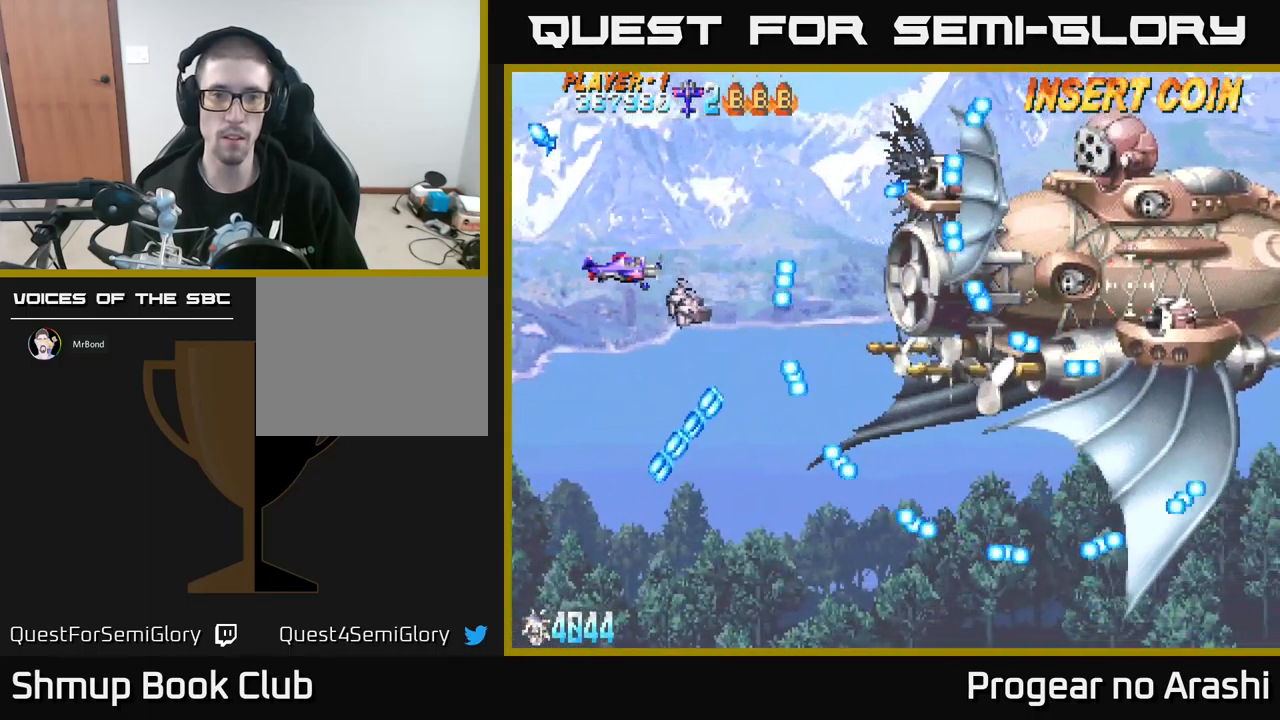
{"buttons": [], "left_stick": "center", "events": [[83, "DPAD_UP", "down"], [183, "DPAD_LEFT", "up"], [250, "DPAD_UP", "up"]]}
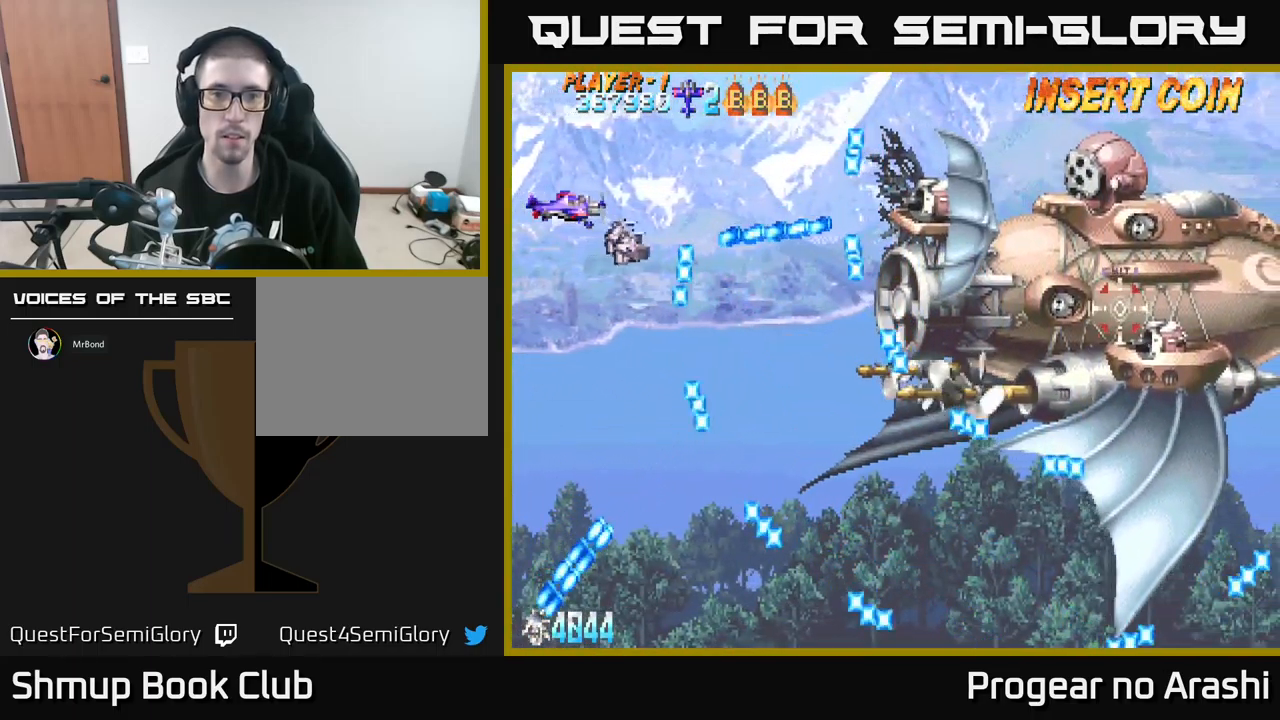
{"buttons": ["DPAD_DOWN", "DPAD_RIGHT"], "left_stick": "center", "events": [[67, "DPAD_UP", "down"], [150, "DPAD_RIGHT", "down"], [183, "DPAD_UP", "up"], [483, "DPAD_DOWN", "down"]]}
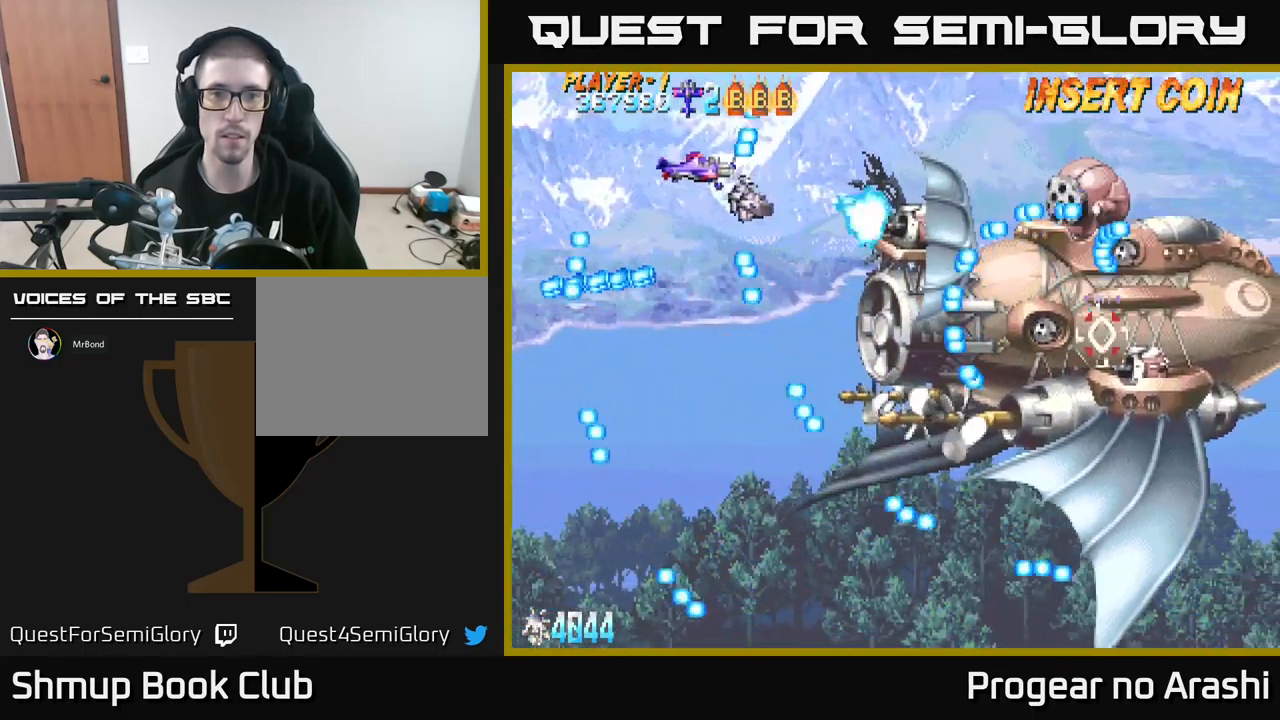
{"buttons": [], "left_stick": "center", "events": [[67, "DPAD_DOWN", "up"], [150, "DPAD_RIGHT", "up"], [167, "DPAD_DOWN", "down"], [200, "DPAD_LEFT", "down"], [317, "DPAD_LEFT", "up"], [400, "DPAD_DOWN", "up"]]}
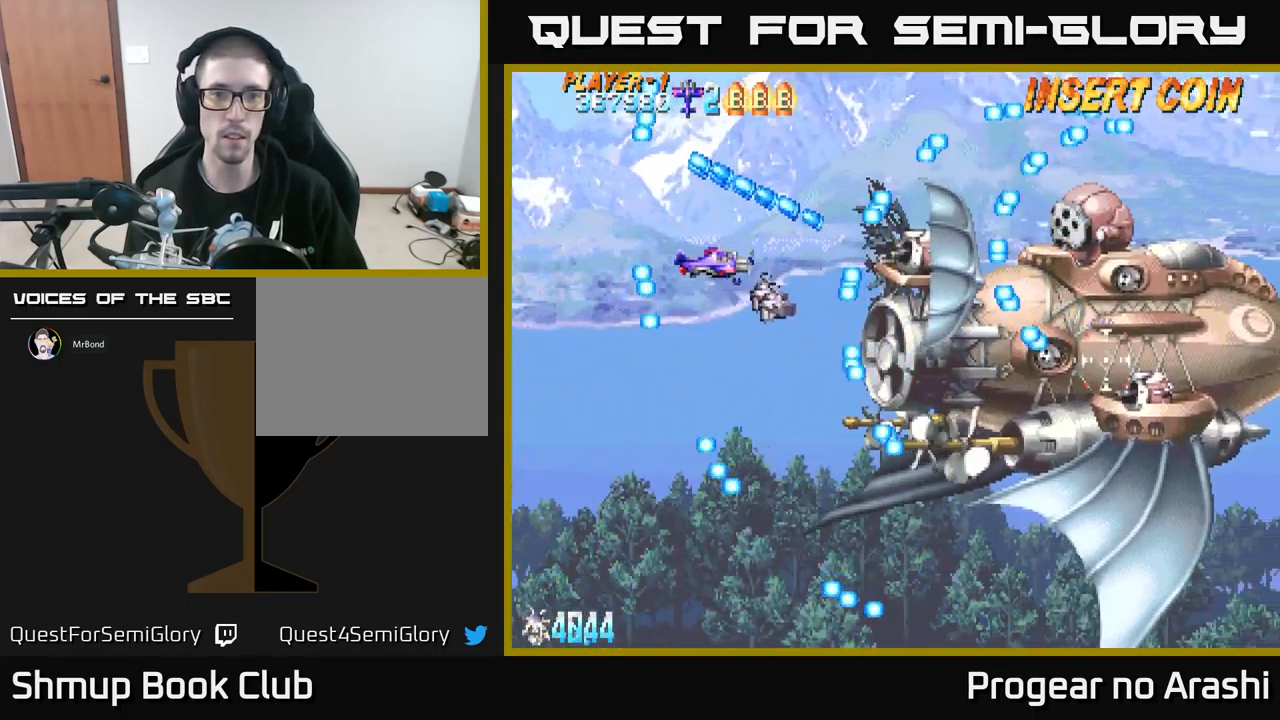
{"buttons": ["DPAD_RIGHT"], "left_stick": "center", "events": [[100, "DPAD_DOWN", "down"], [250, "DPAD_DOWN", "up"], [467, "DPAD_RIGHT", "down"]]}
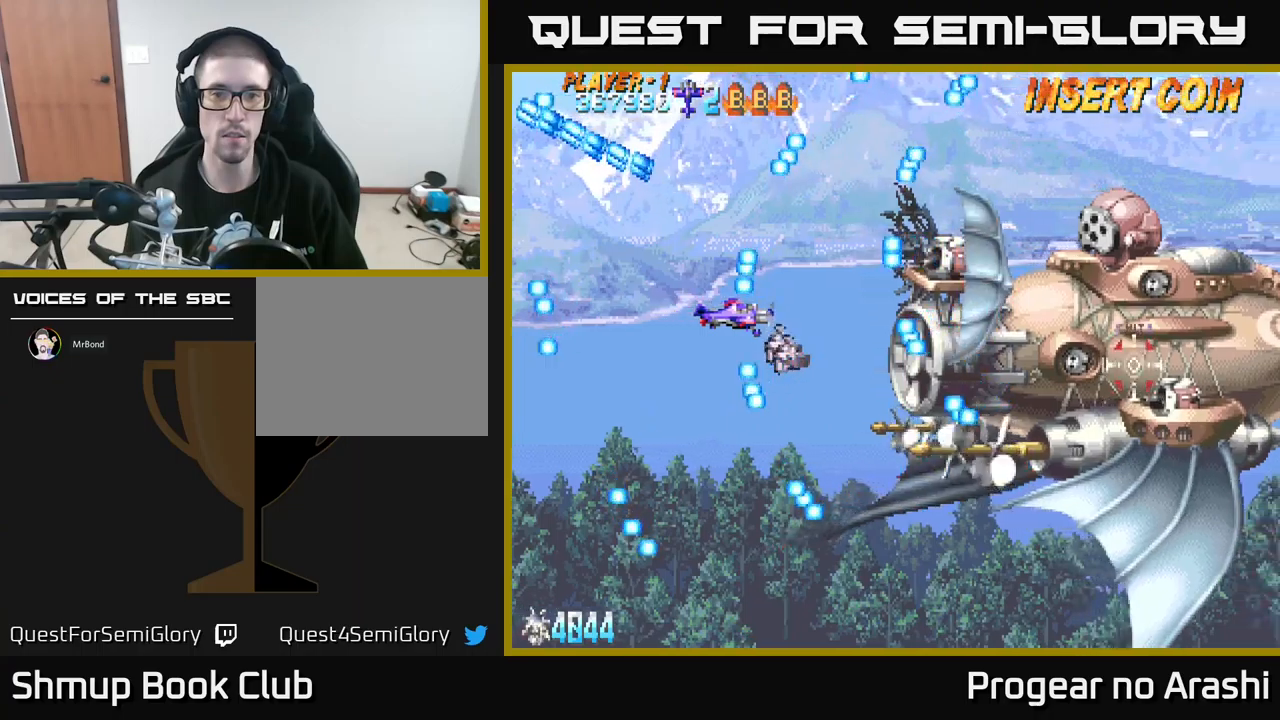
{"buttons": ["DPAD_LEFT"], "left_stick": "center", "events": [[134, "DPAD_RIGHT", "up"], [450, "DPAD_LEFT", "down"]]}
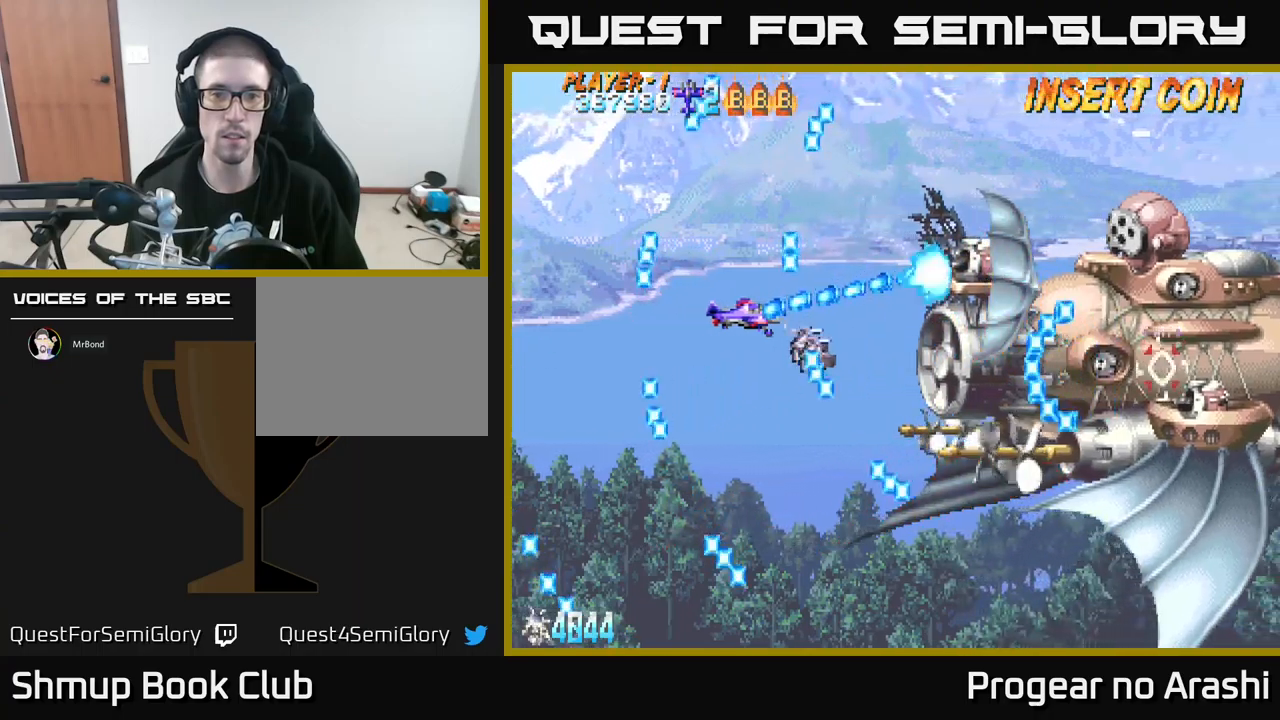
{"buttons": [], "left_stick": "center", "events": [[284, "DPAD_UP", "down"], [350, "DPAD_LEFT", "up"], [384, "DPAD_UP", "up"]]}
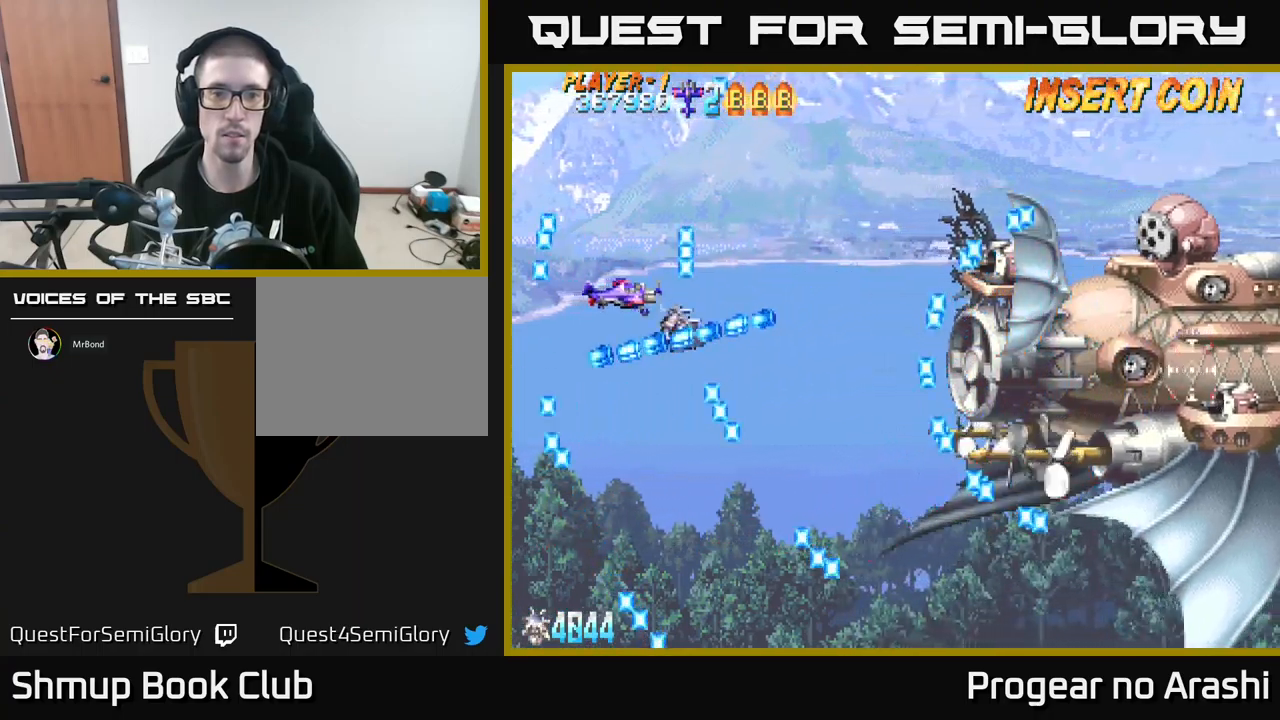
{"buttons": [], "left_stick": "center", "events": [[200, "DPAD_RIGHT", "down"], [400, "DPAD_RIGHT", "up"]]}
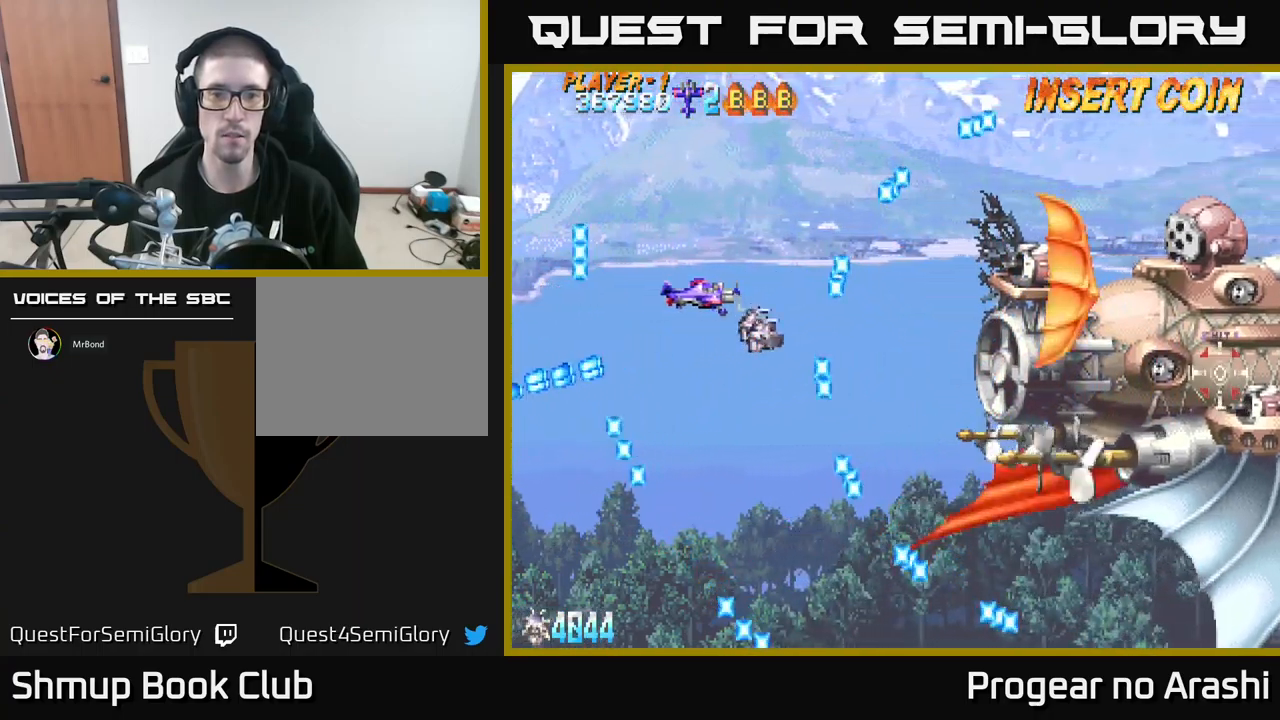
{"buttons": ["DPAD_RIGHT"], "left_stick": "center", "events": [[217, "DPAD_RIGHT", "down"]]}
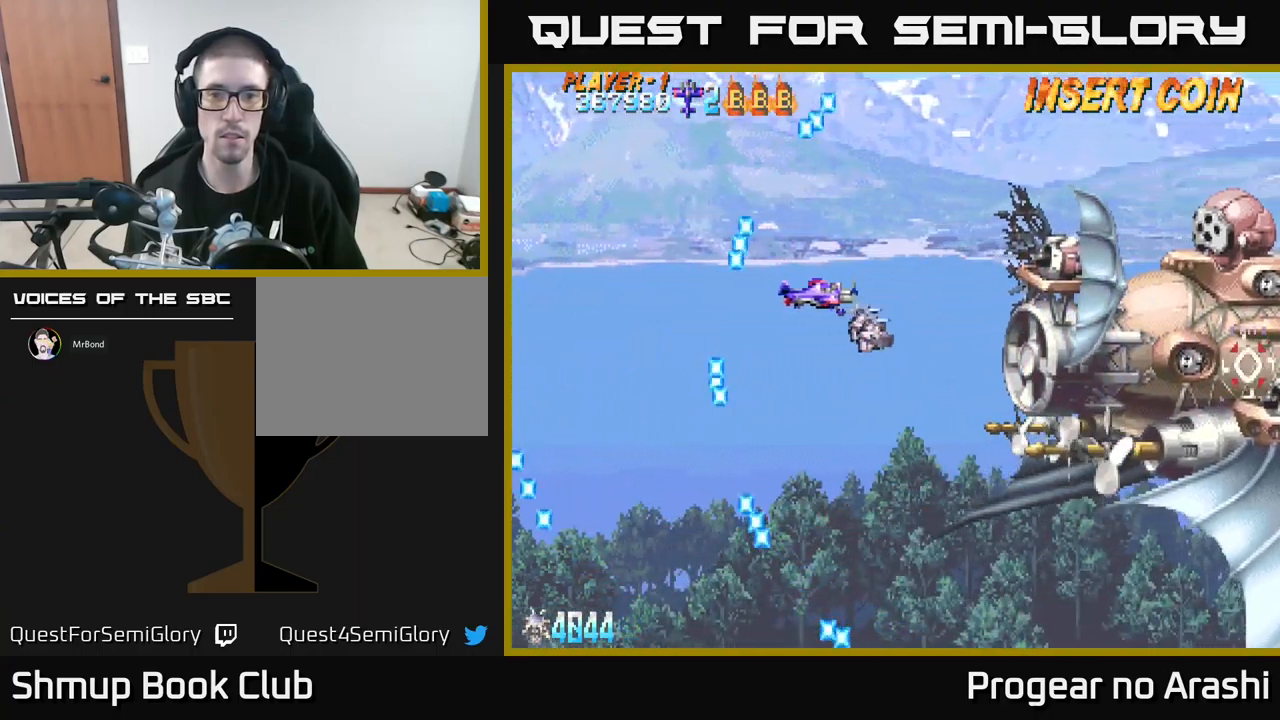
{"buttons": [], "left_stick": "center", "events": [[67, "DPAD_RIGHT", "up"], [117, "DPAD_UP", "down"], [200, "DPAD_LEFT", "down"], [267, "DPAD_UP", "up"], [317, "DPAD_LEFT", "up"]]}
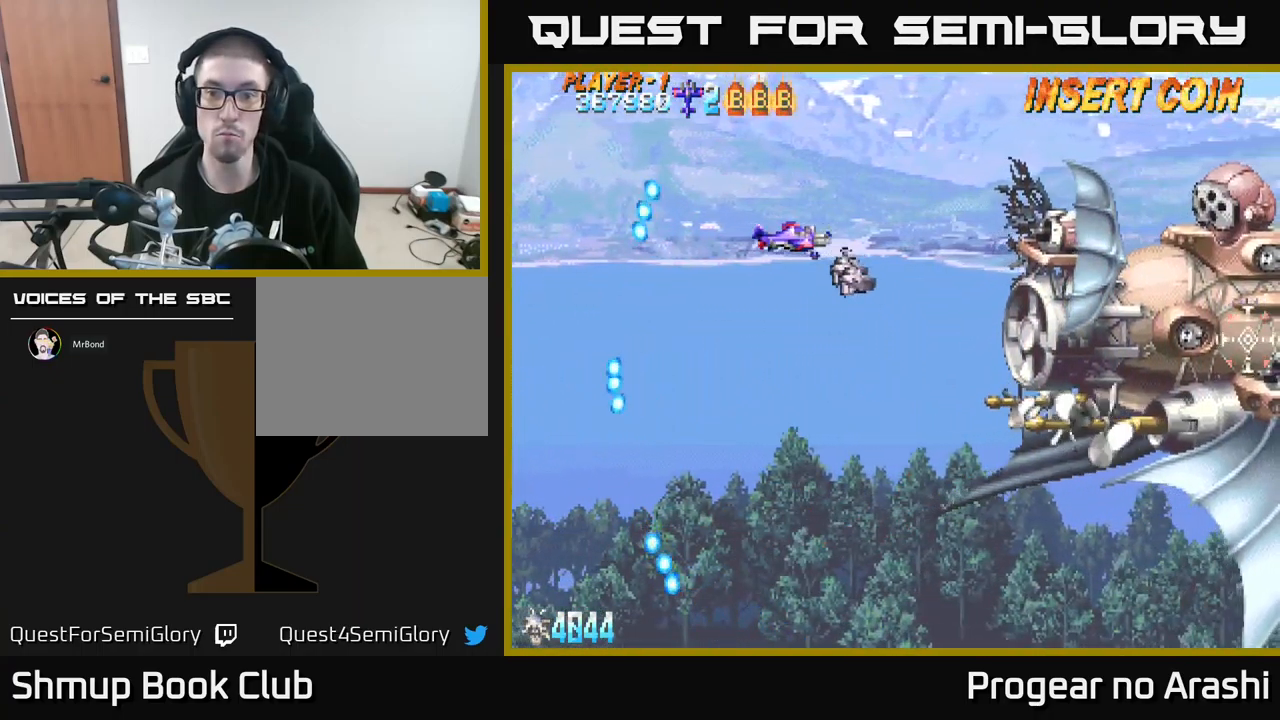
{"buttons": ["X", "DPAD_DOWN", "DPAD_LEFT"], "left_stick": "center", "events": [[17, "DPAD_UP", "down"], [100, "DPAD_UP", "up"], [384, "DPAD_LEFT", "down"], [384, "X", "down"], [484, "DPAD_DOWN", "down"]]}
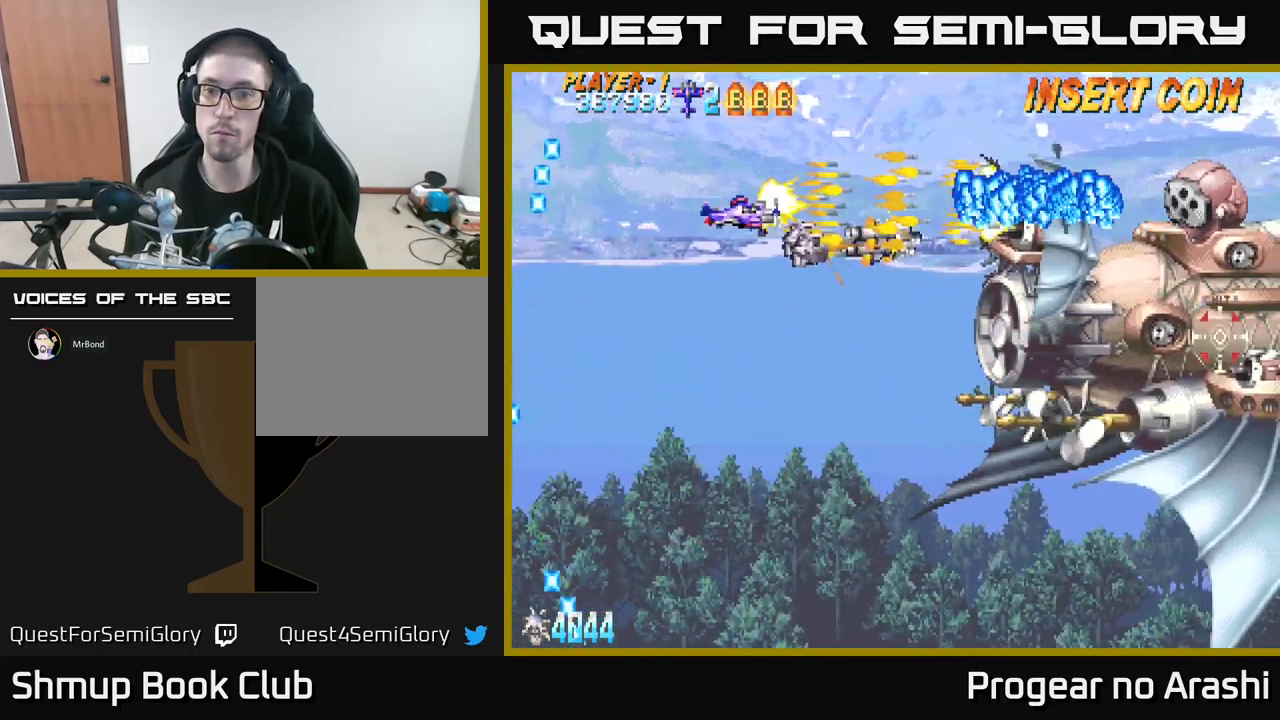
{"buttons": ["DPAD_DOWN"], "left_stick": "center", "events": [[67, "DPAD_DOWN", "up"], [184, "DPAD_DOWN", "down"], [217, "DPAD_LEFT", "up"], [317, "X", "up"]]}
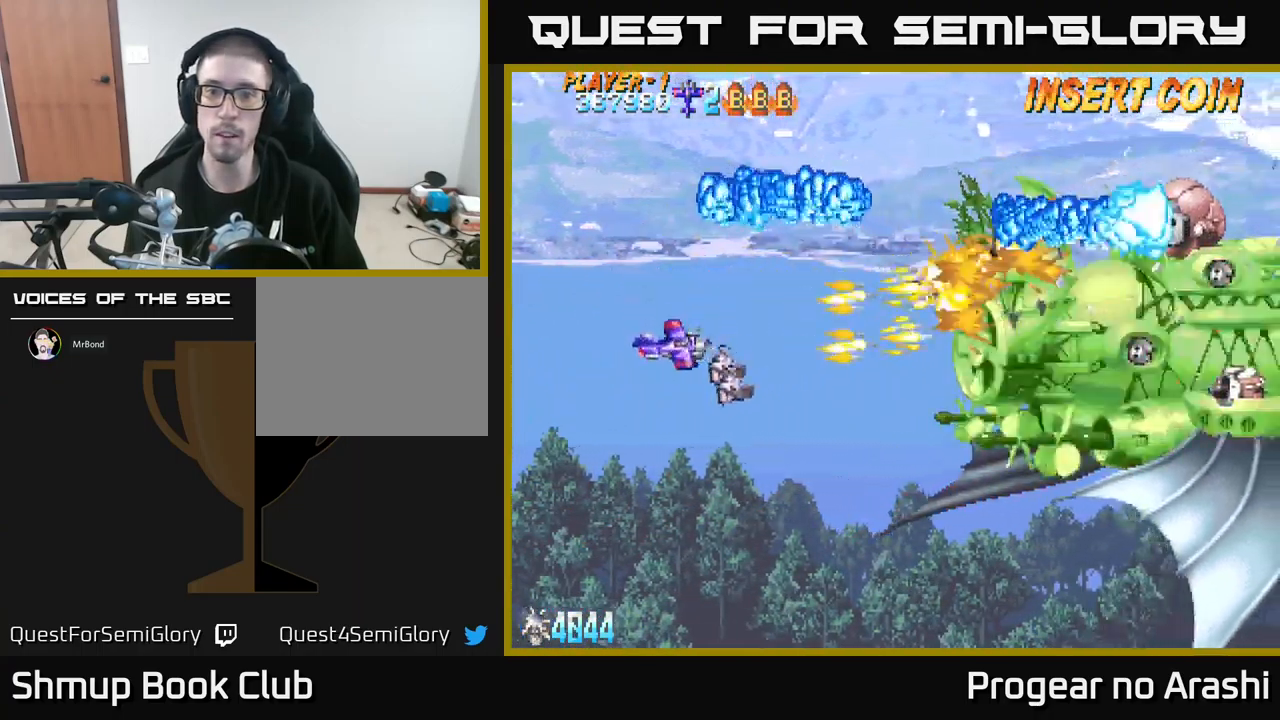
{"buttons": ["X", "DPAD_LEFT"], "left_stick": "center", "events": [[34, "DPAD_DOWN", "up"], [67, "DPAD_UP", "down"], [117, "X", "down"], [284, "DPAD_LEFT", "down"], [284, "DPAD_UP", "up"], [334, "DPAD_DOWN", "down"], [484, "DPAD_DOWN", "up"]]}
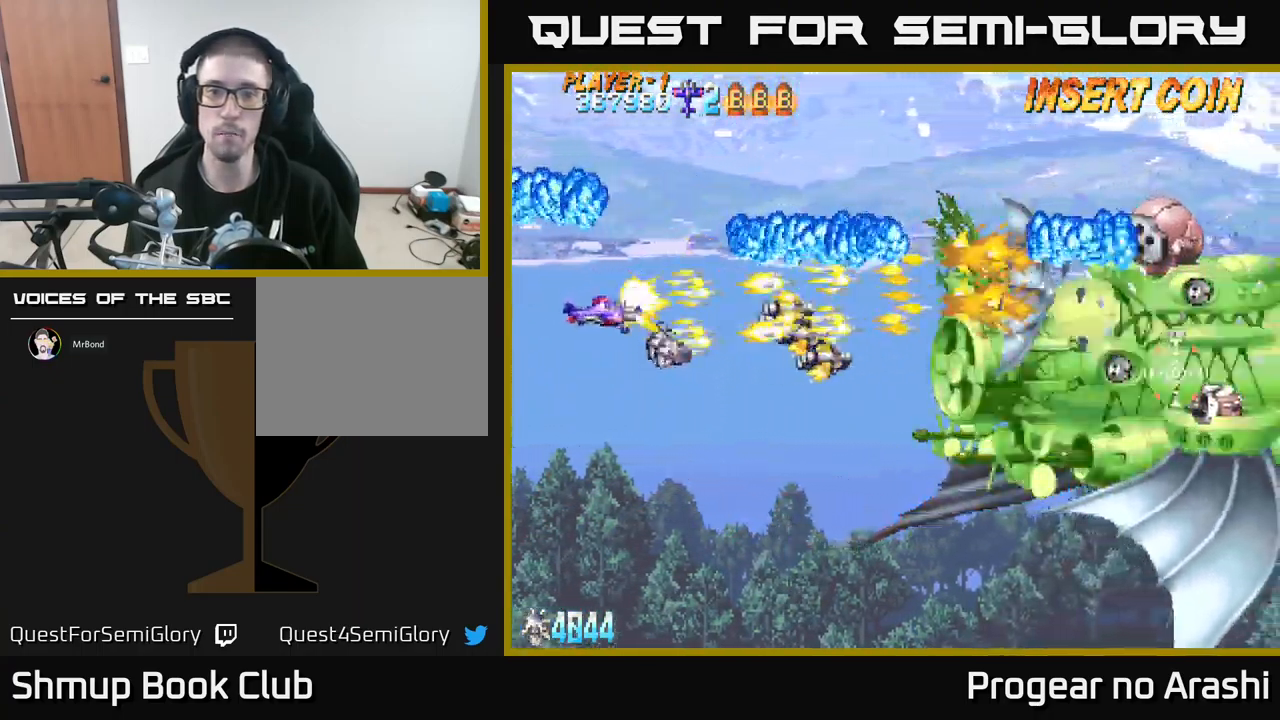
{"buttons": ["X"], "left_stick": "center", "events": [[67, "DPAD_UP", "down"], [117, "DPAD_LEFT", "up"], [117, "DPAD_UP", "up"], [167, "DPAD_DOWN", "down"], [184, "DPAD_RIGHT", "down"], [217, "DPAD_RIGHT", "up"], [267, "DPAD_DOWN", "up"]]}
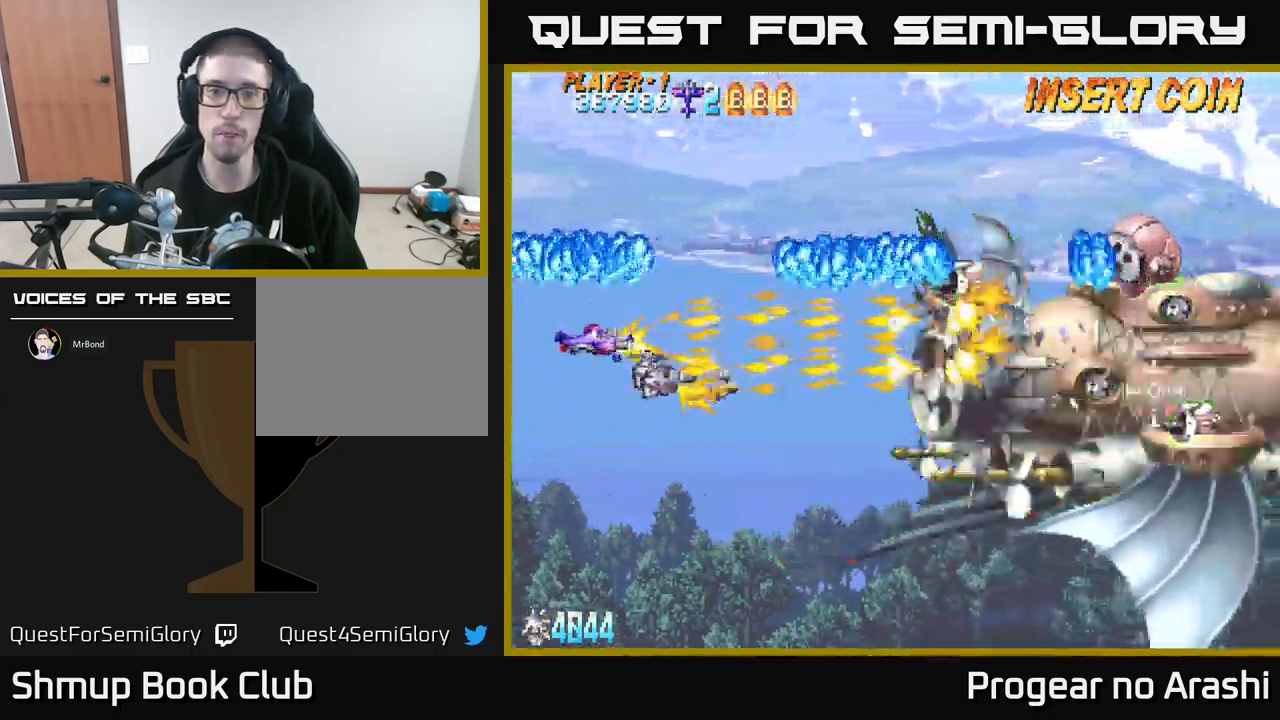
{"buttons": ["X", "DPAD_DOWN"], "left_stick": "center", "events": [[384, "DPAD_DOWN", "down"]]}